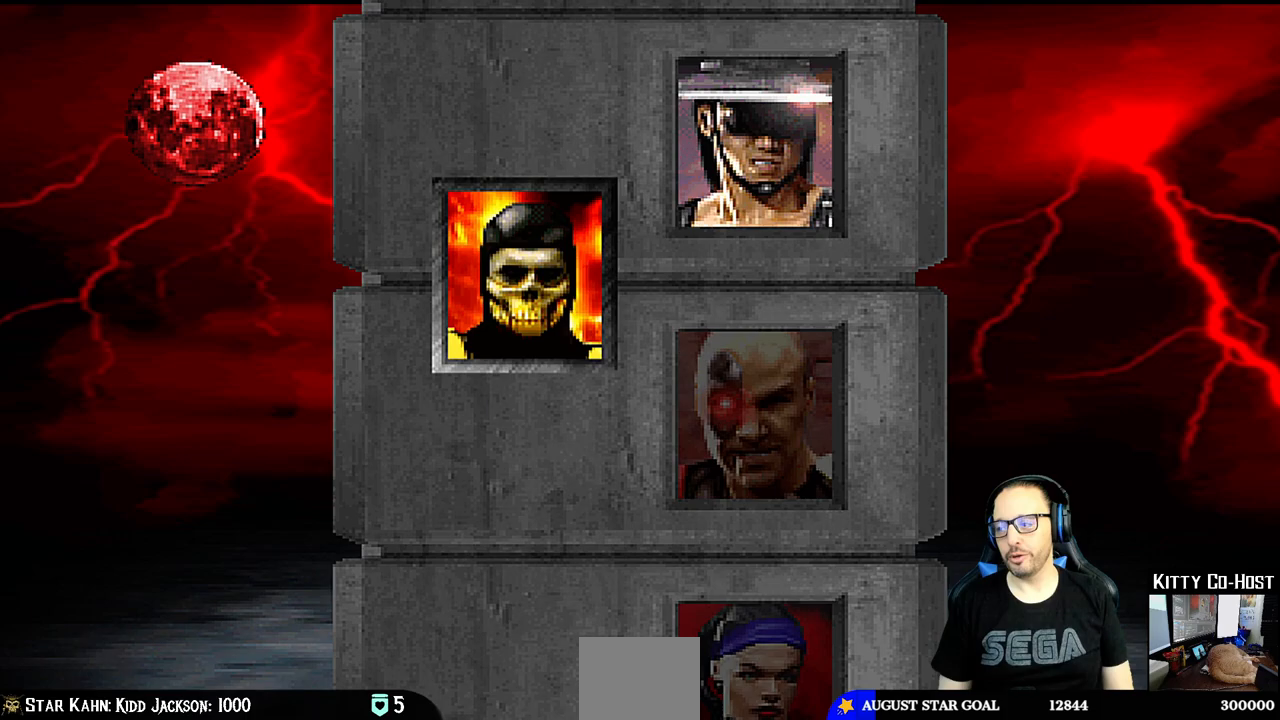
Gameplay with a controller (PlayStation layout); each line is a JSON object with the inputs held at the frame after it. "events" lists button and stick changes between this image and that frame as [ms after this image, input, new state], when the widget could be followed in between. Not read: L1 R1.
{"buttons": [], "left_stick": "center", "right_stick": "center", "events": [[283, "CROSS", "down"], [383, "CROSS", "up"]]}
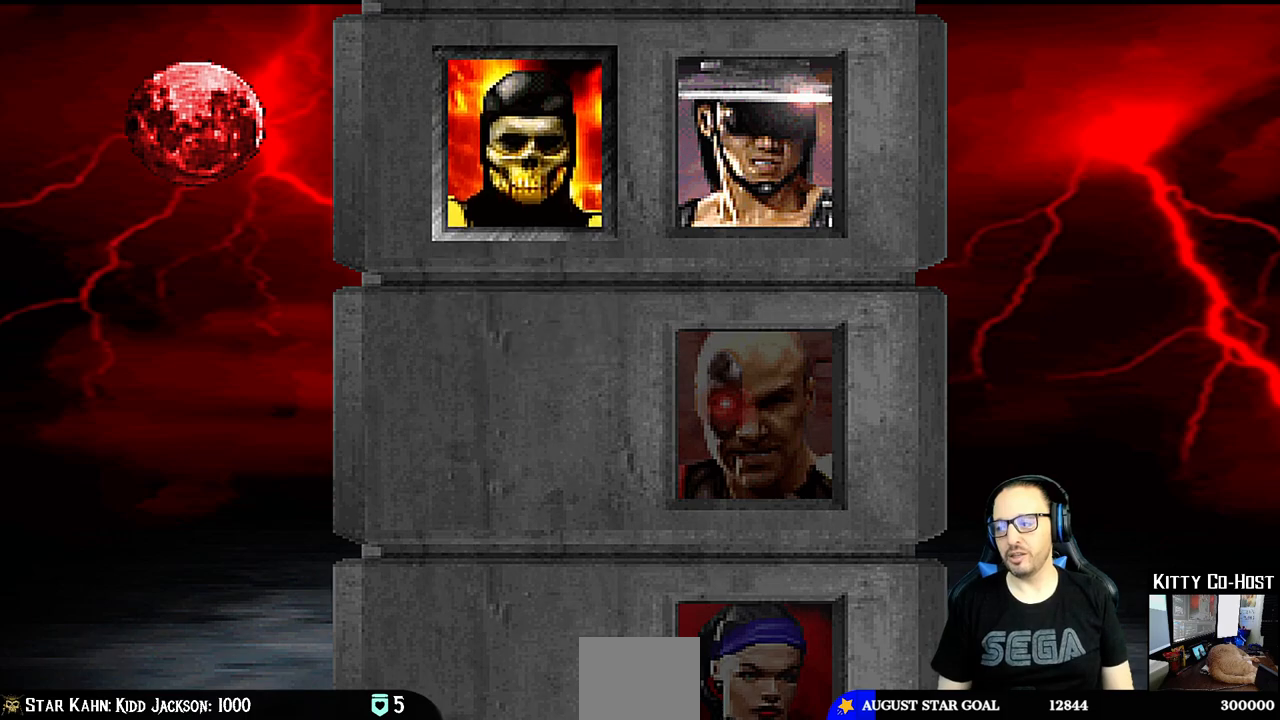
{"buttons": ["CROSS"], "left_stick": "center", "right_stick": "center", "events": [[100, "CROSS", "down"], [300, "CROSS", "up"], [500, "CROSS", "down"]]}
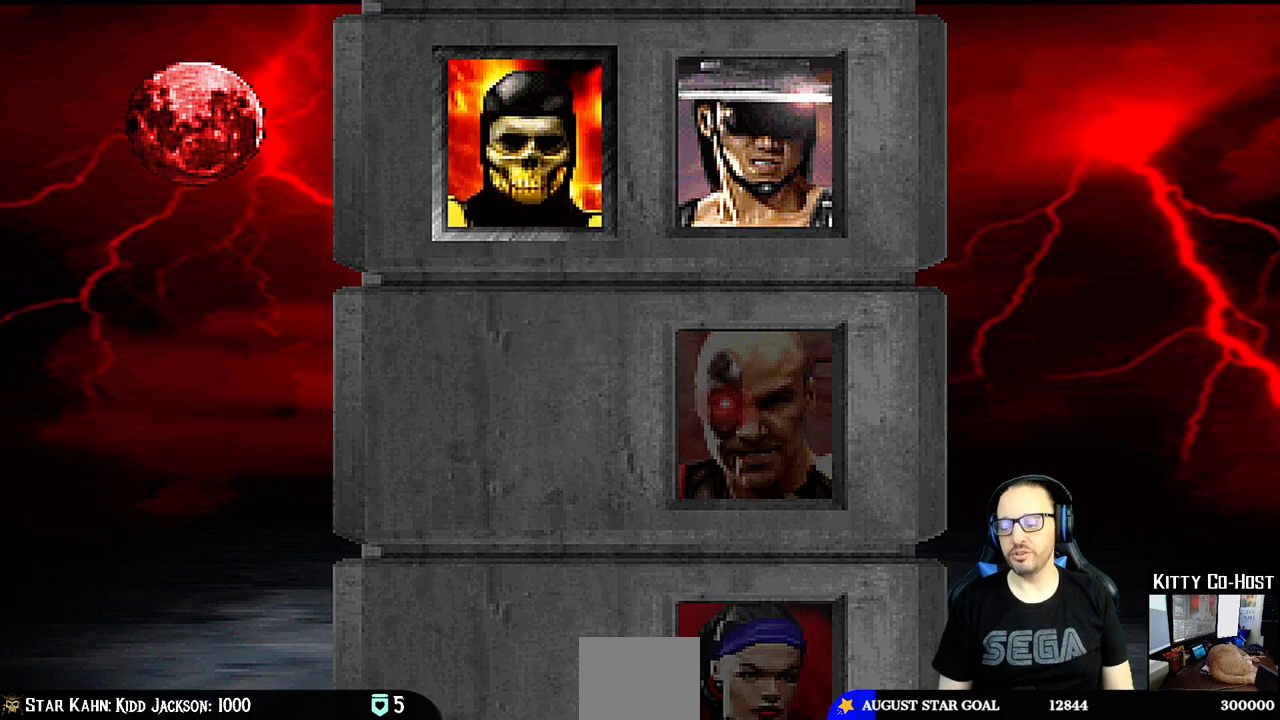
{"buttons": ["CROSS"], "left_stick": "center", "right_stick": "center", "events": [[167, "CROSS", "up"], [367, "CROSS", "down"]]}
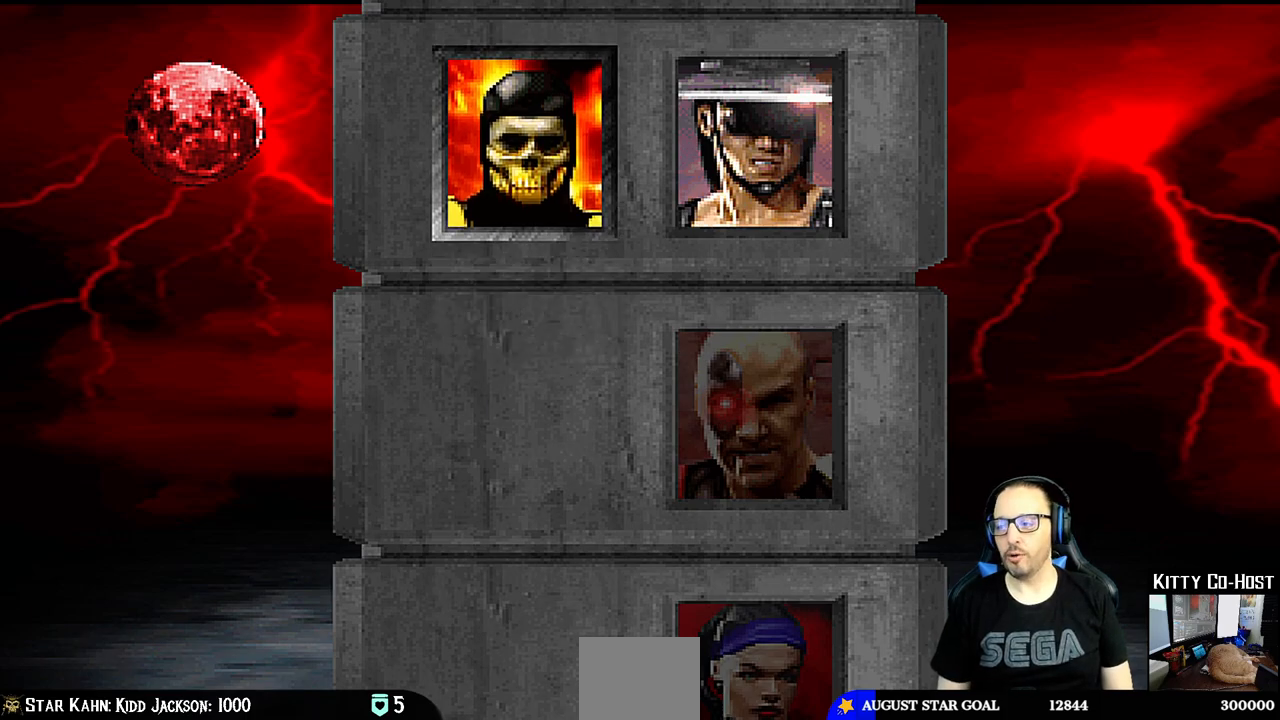
{"buttons": [], "left_stick": "center", "right_stick": "center", "events": [[17, "CROSS", "up"], [250, "CROSS", "down"], [350, "CROSS", "up"]]}
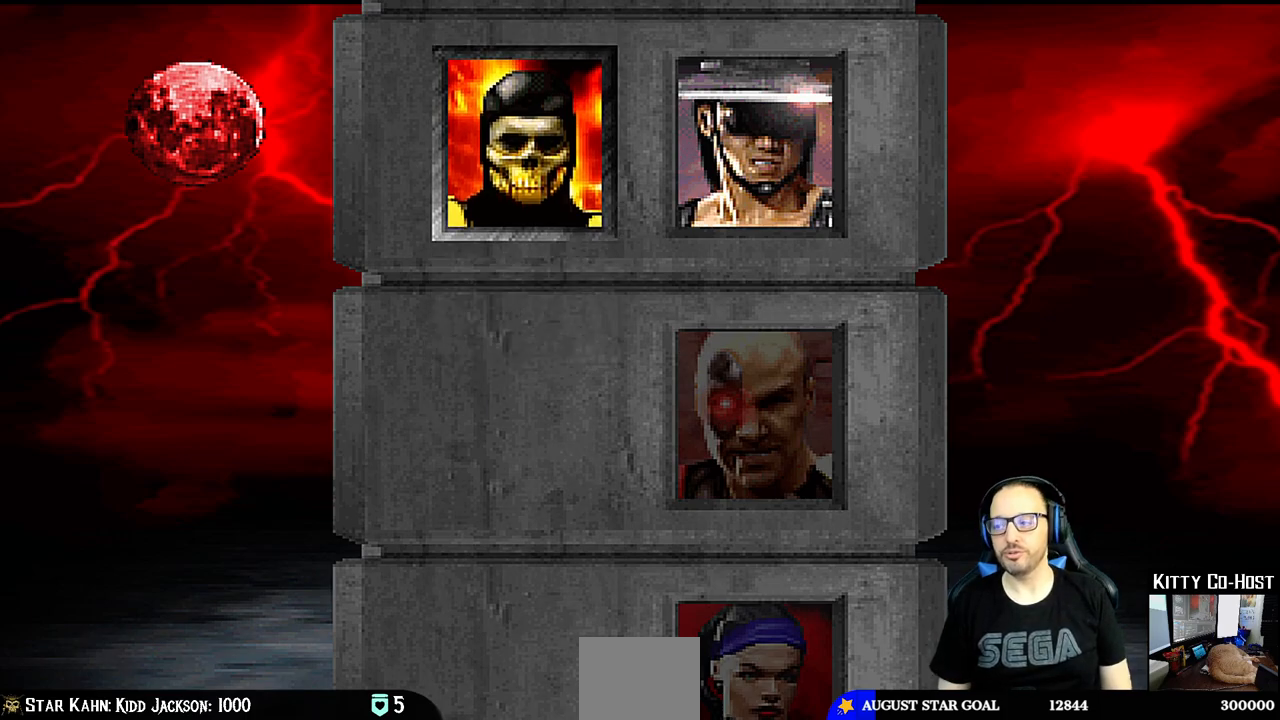
{"buttons": [], "left_stick": "center", "right_stick": "center", "events": [[300, "CROSS", "down"], [367, "CROSS", "up"]]}
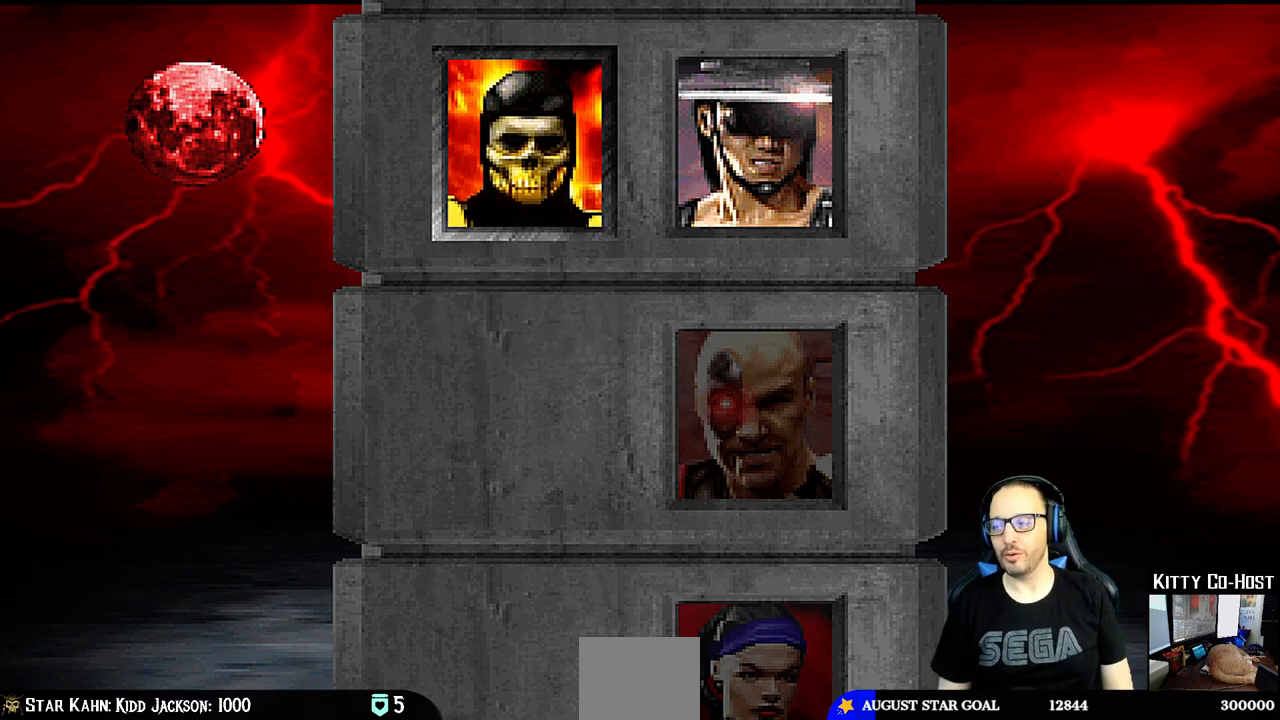
{"buttons": [], "left_stick": "center", "right_stick": "center", "events": []}
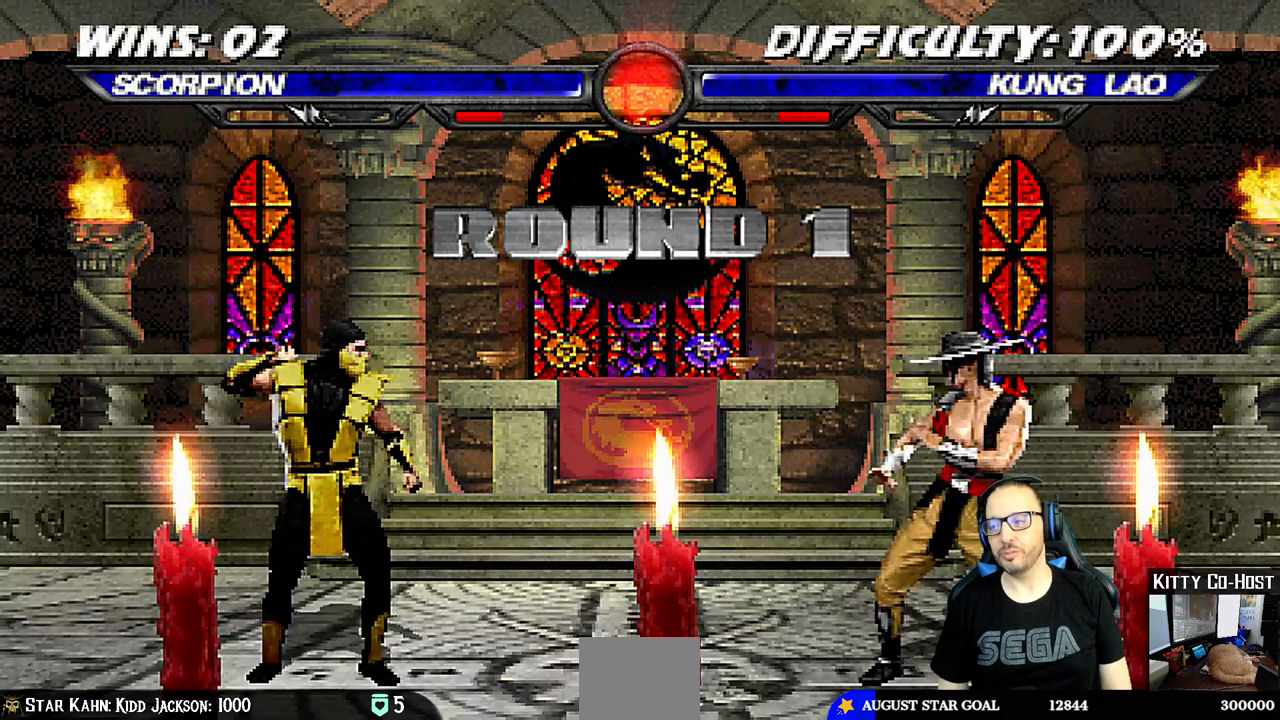
{"buttons": [], "left_stick": "center", "right_stick": "center", "events": []}
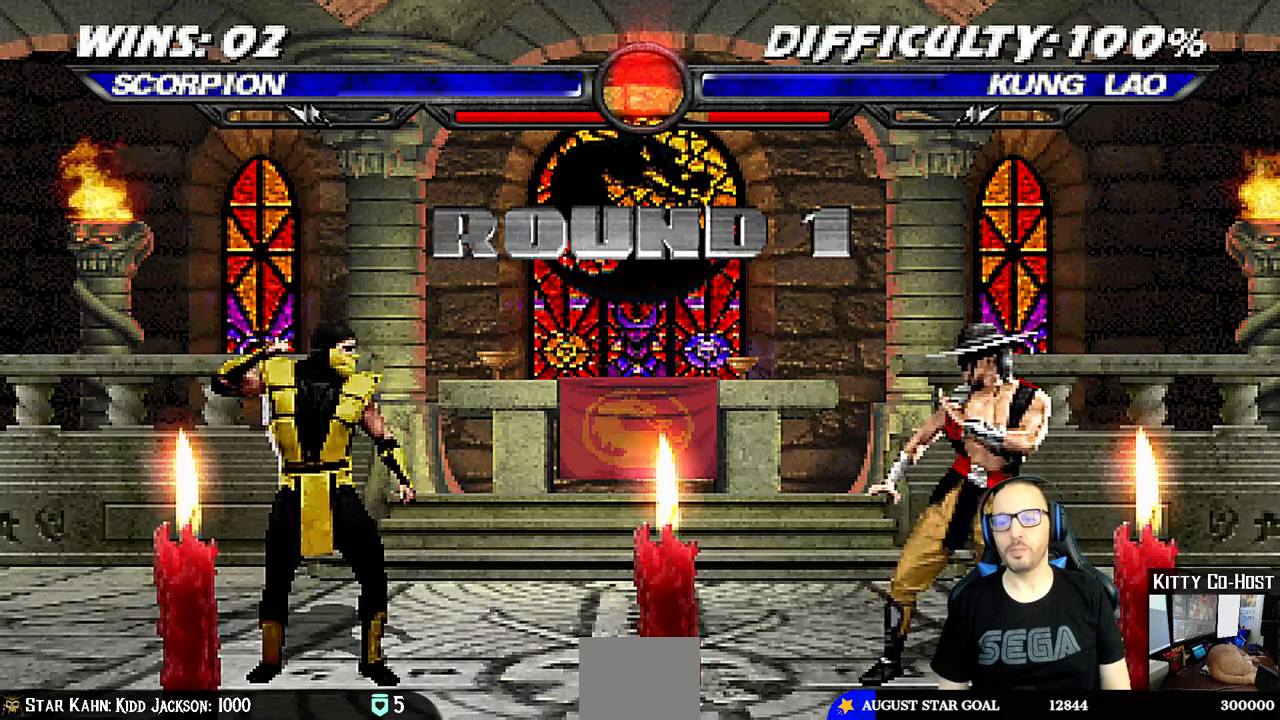
{"buttons": [], "left_stick": "center", "right_stick": "center", "events": []}
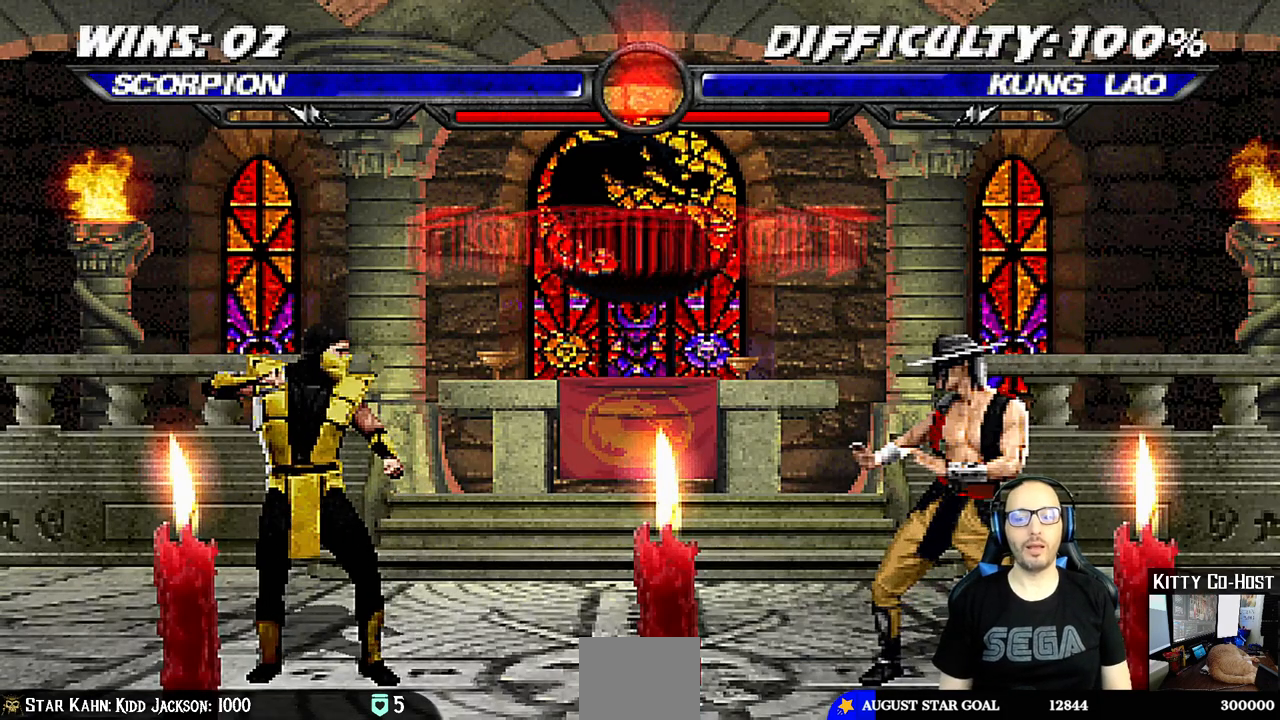
{"buttons": [], "left_stick": "center", "right_stick": "center", "events": []}
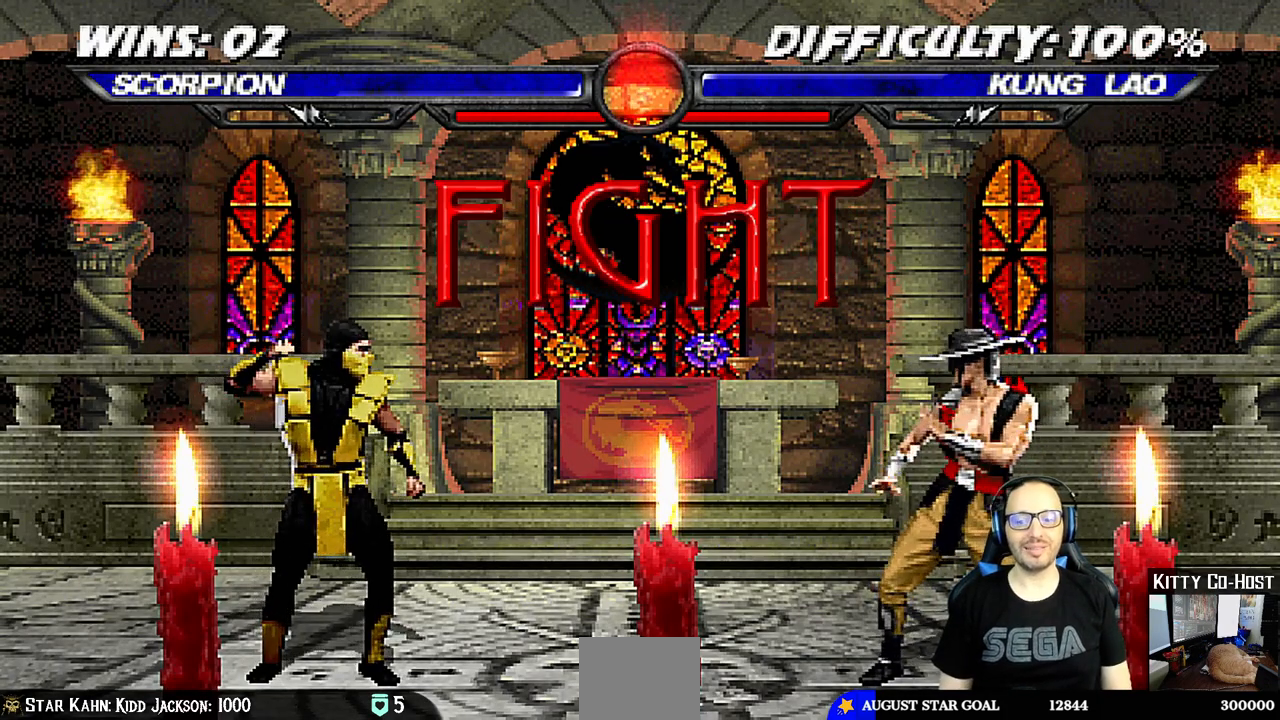
{"buttons": ["DPAD_DOWN"], "left_stick": "center", "right_stick": "center", "events": [[483, "DPAD_DOWN", "down"]]}
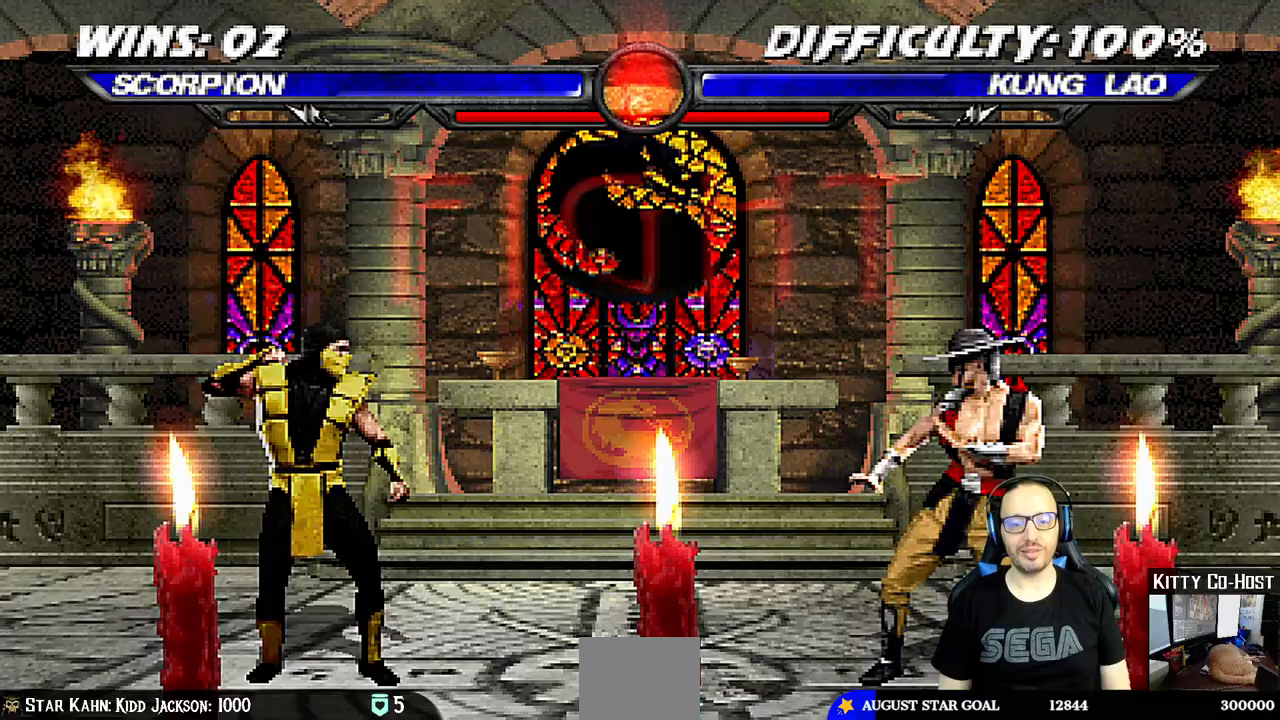
{"buttons": [], "left_stick": "center", "right_stick": "center"}